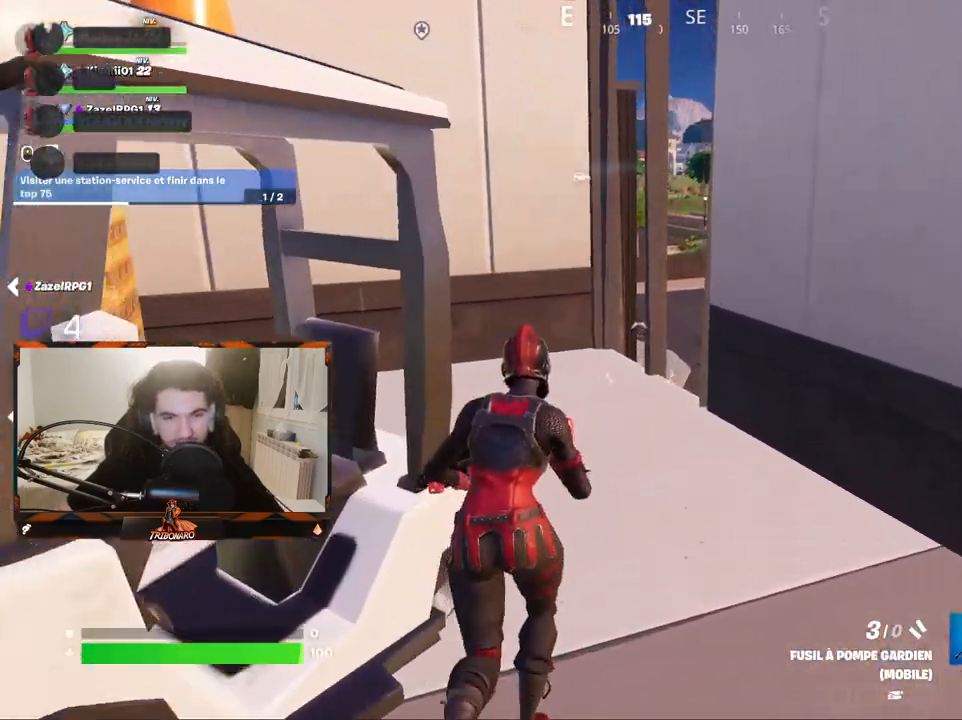
Gameplay with keyboard and mouse; each line is a JSON object with the keys and mouse buttons held at the frame after it. "events" lists presses ("down") and releases ("up") of "1", "2", "3", "4", "5", "a", "alt", "c", "caps_lock", "ctrl", "d", "e", "f", "g", "q", "r", "s", "shift", "space", "t", "tab", "v", "w", "x", "z", "mouse_left", "mouse_wheel" and "mouse_right" between this image and that frame as [ms after this image, input, new state], when the widget could be followed in between. "mouse_left", "mouse_wheel", "mouse_right" = the "left", "wheel", "right" buttons of the "mouse" list. No other keys are recorded. "wheel" means that the mouse wheel is clicked or scrolled. "mouse_move" is the direction in which the mouse moves at that frame (one of eight, or "still"), when it could be read.
{"keys": ["z"], "mouse": [], "mouse_move": "right", "events": [[250, "q", "down"], [484, "q", "up"]]}
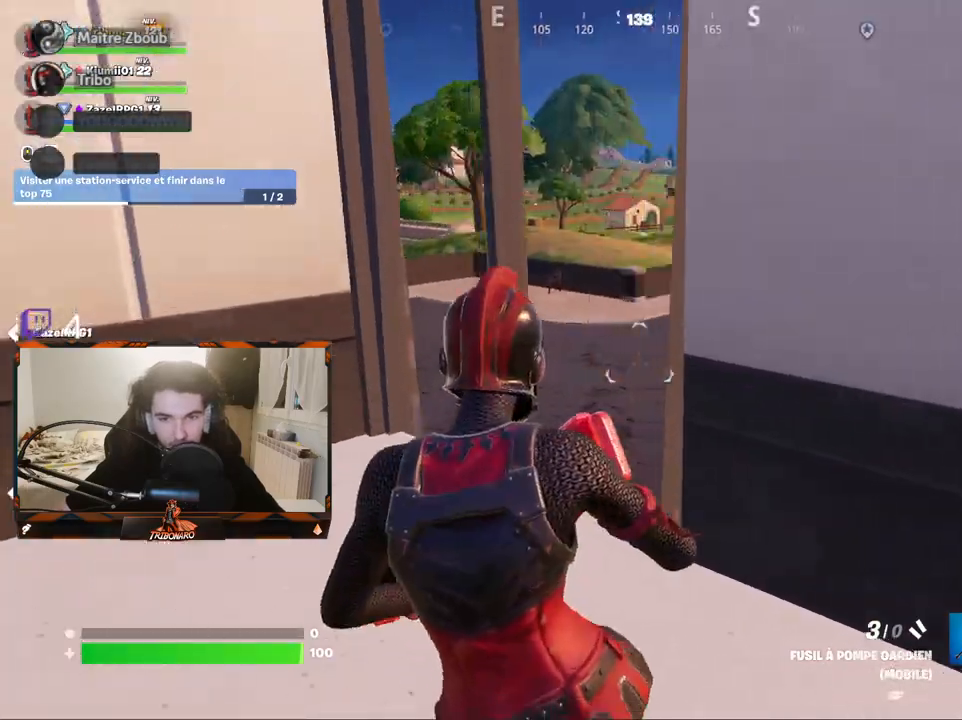
{"keys": ["z"], "mouse": [], "mouse_move": "right", "events": [[267, "x", "down"], [400, "x", "up"]]}
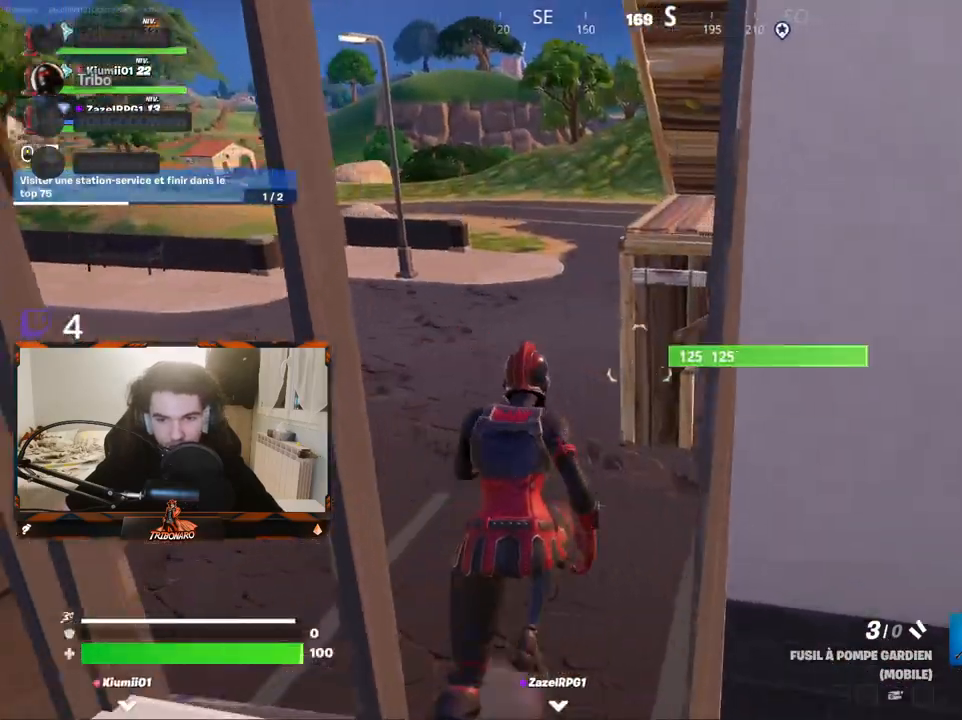
{"keys": ["q", "z"], "mouse": [], "mouse_move": "right", "events": [[184, "q", "down"]]}
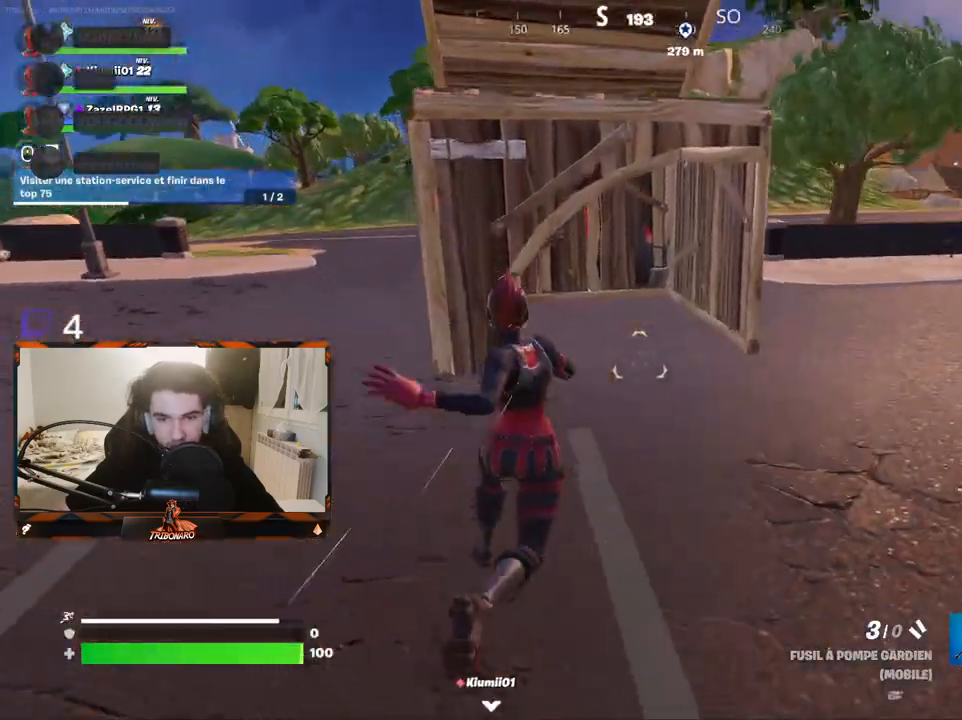
{"keys": ["q", "z"], "mouse": [], "mouse_move": "left", "events": [[17, "q", "up"], [250, "q", "down"]]}
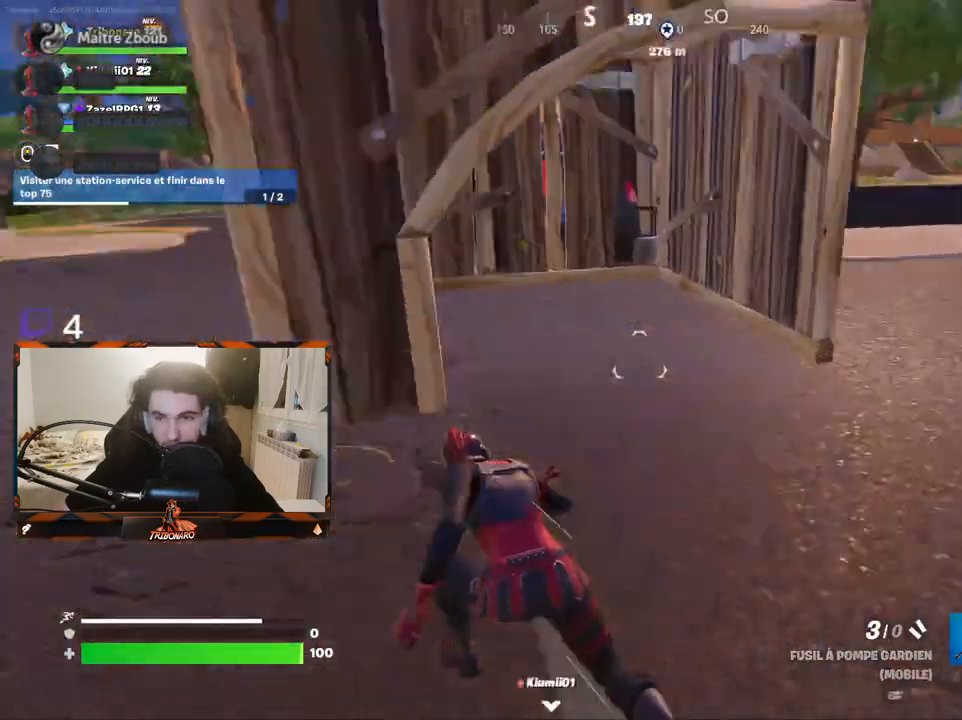
{"keys": ["d", "z"], "mouse": [], "mouse_move": "left", "events": [[217, "q", "up"], [417, "d", "down"]]}
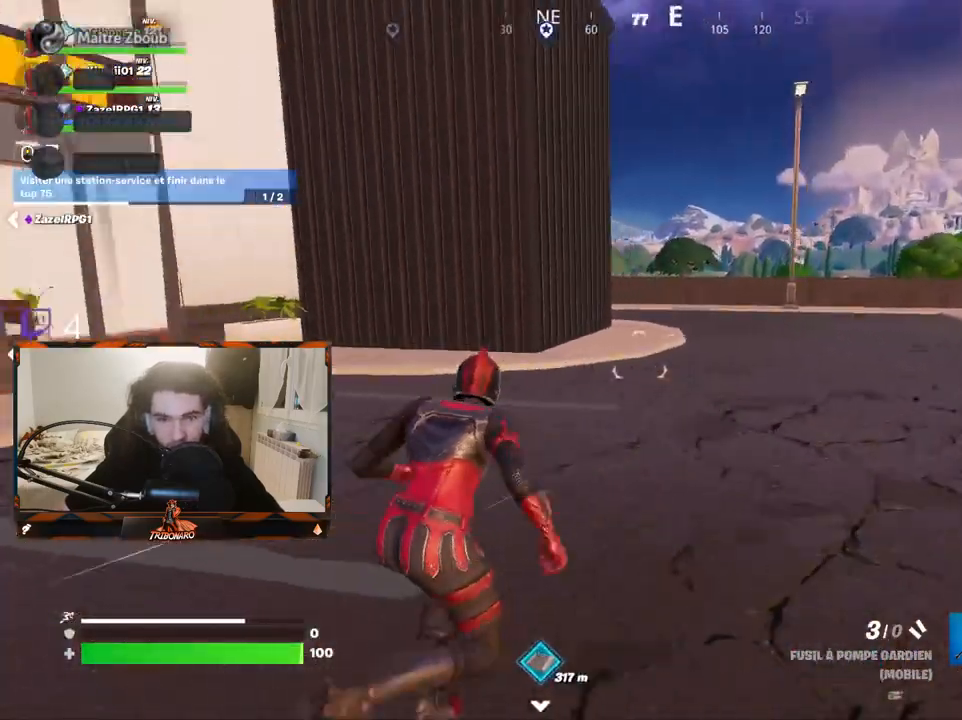
{"keys": ["d", "z"], "mouse": [], "mouse_move": "right", "events": []}
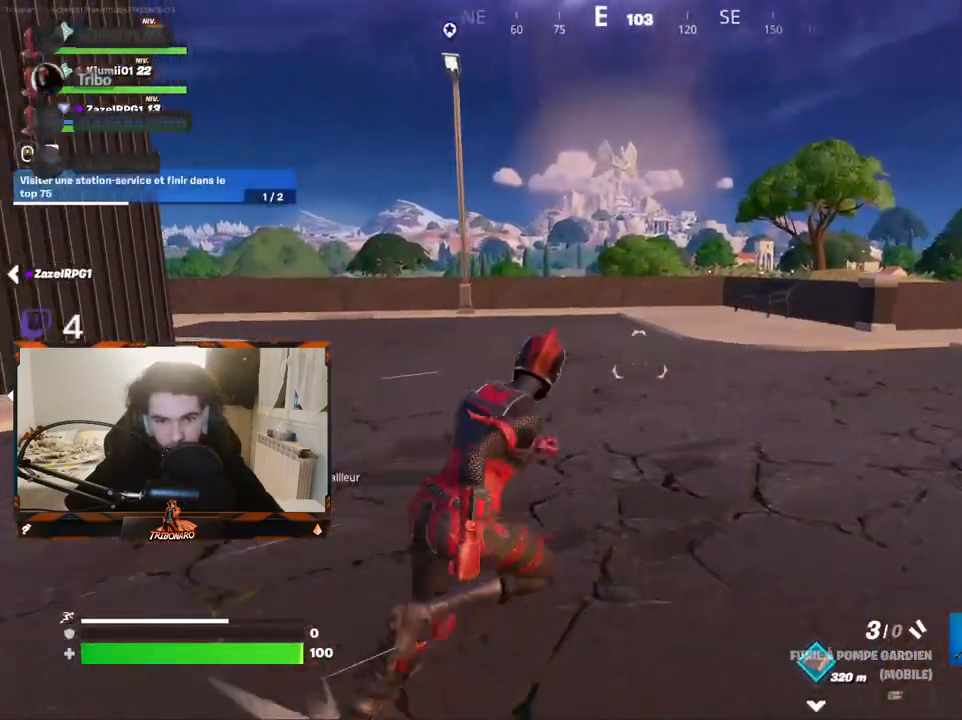
{"keys": ["q", "z"], "mouse": [], "mouse_move": "still", "events": [[150, "d", "up"], [484, "q", "down"]]}
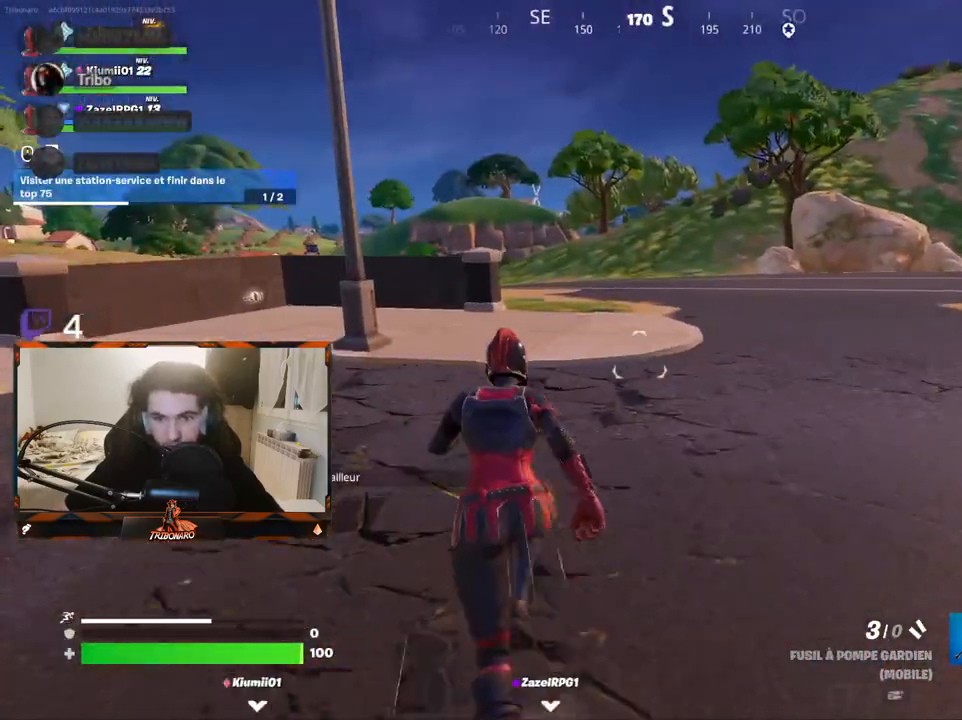
{"keys": ["z"], "mouse": [], "mouse_move": "left", "events": [[367, "q", "up"]]}
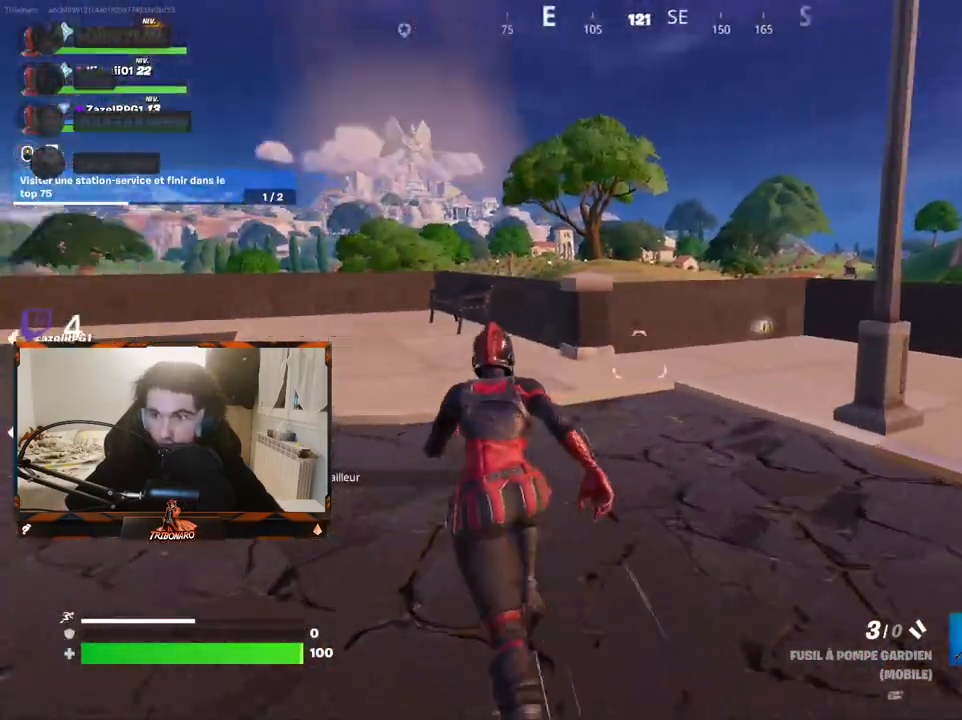
{"keys": ["d", "z"], "mouse": [], "mouse_move": "still", "events": [[384, "d", "down"]]}
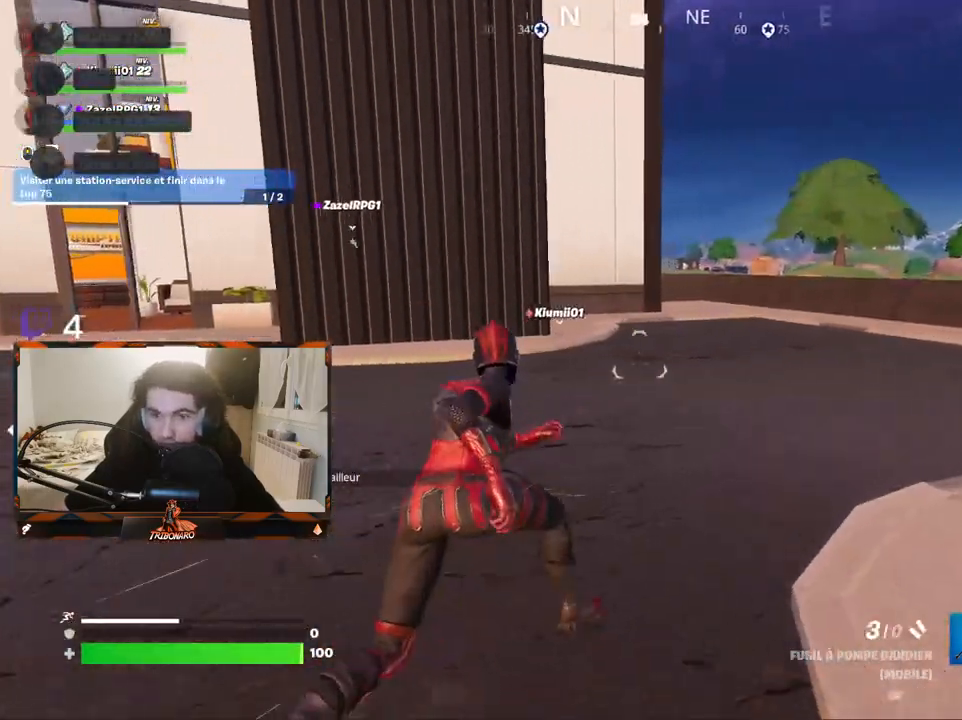
{"keys": ["d", "z"], "mouse": [], "mouse_move": "still", "events": []}
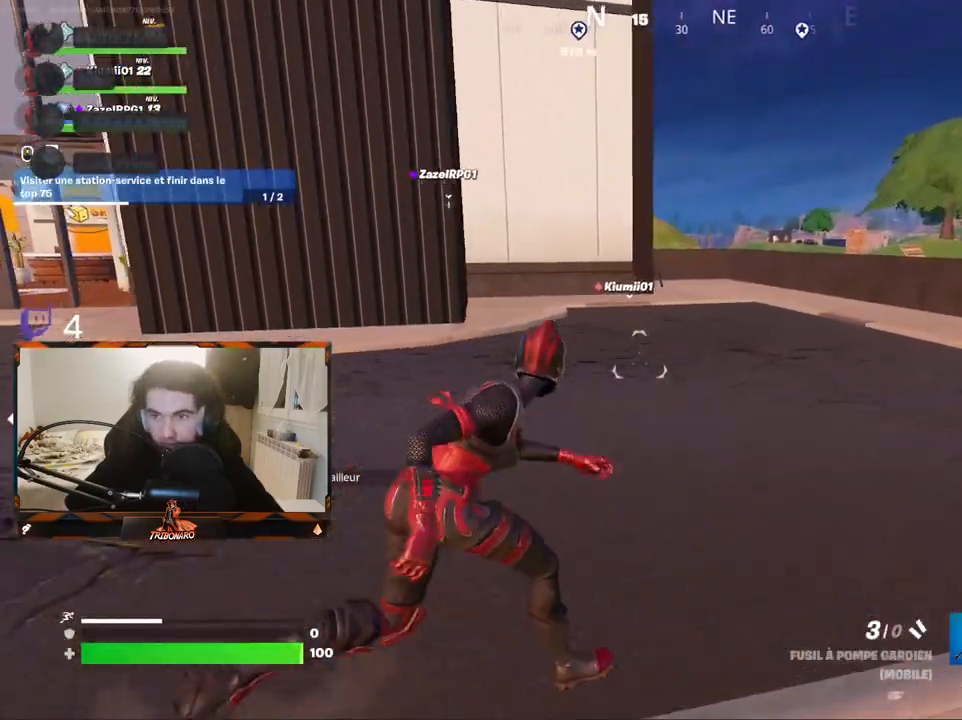
{"keys": ["ctrl", "z"], "mouse": [], "mouse_move": "still", "events": [[167, "d", "up"], [450, "ctrl", "down"]]}
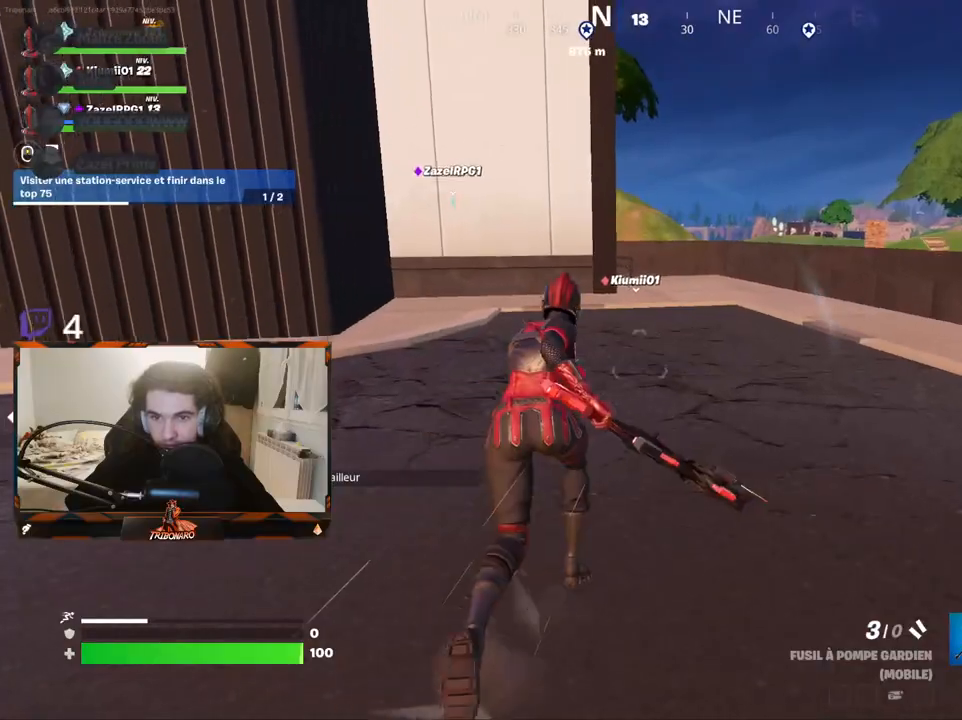
{"keys": ["z"], "mouse": [], "mouse_move": "right", "events": [[100, "ctrl", "up"], [150, "d", "down"], [334, "d", "up"]]}
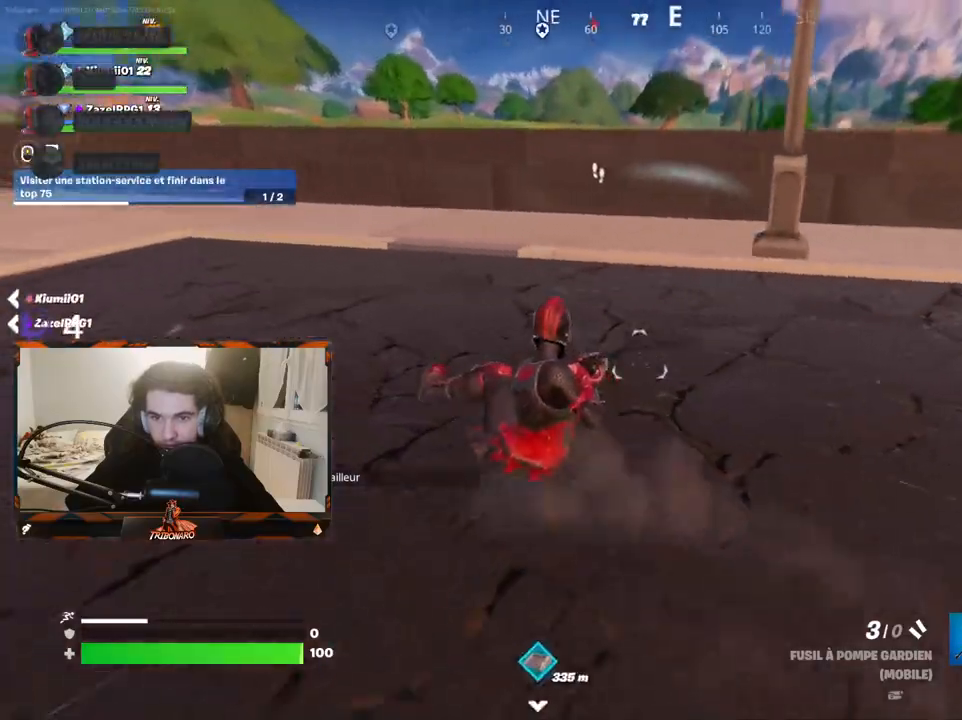
{"keys": ["z"], "mouse": [], "mouse_move": "still", "events": [[250, "ctrl", "down"], [384, "ctrl", "up"]]}
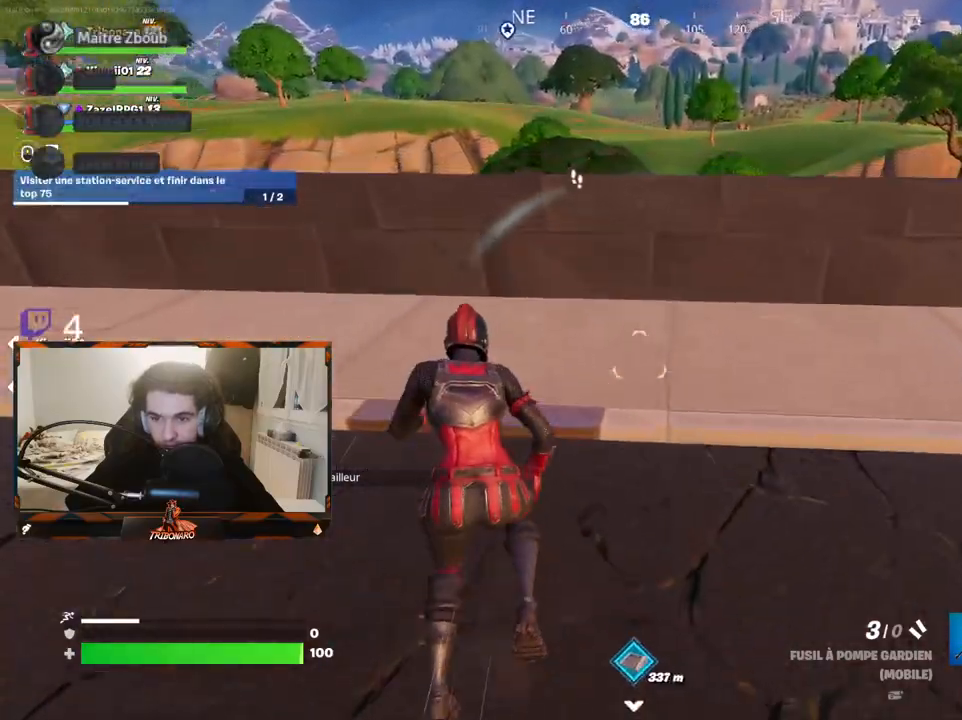
{"keys": ["q", "z"], "mouse": [], "mouse_move": "left", "events": [[134, "a", "down"], [167, "a", "up"], [317, "q", "down"]]}
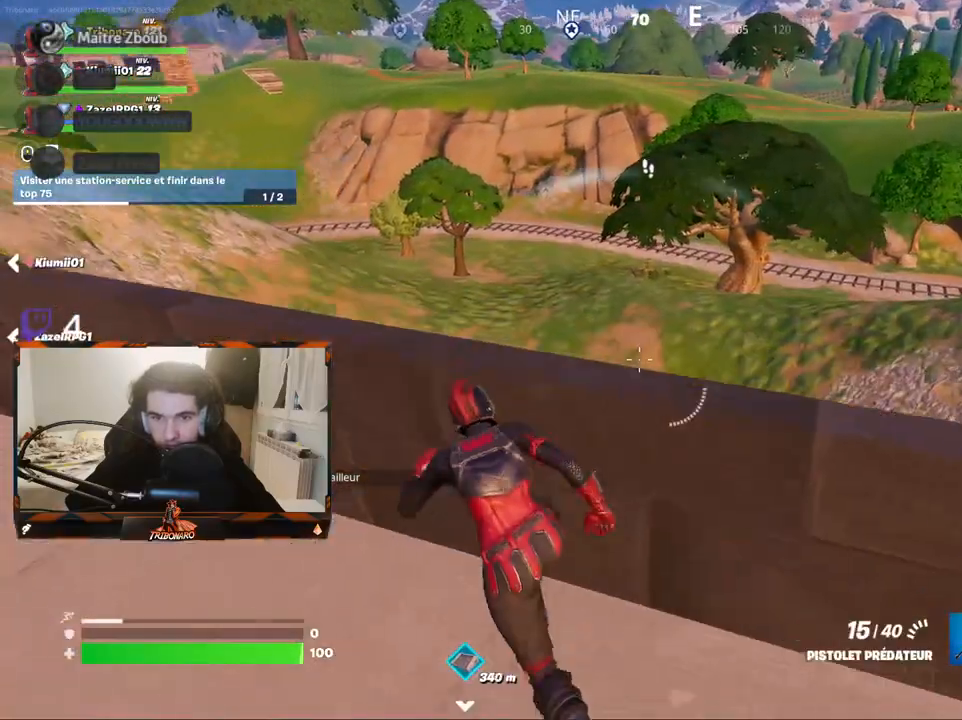
{"keys": ["q", "z"], "mouse": [], "mouse_move": "down-right", "events": [[334, "space", "down"], [467, "space", "up"]]}
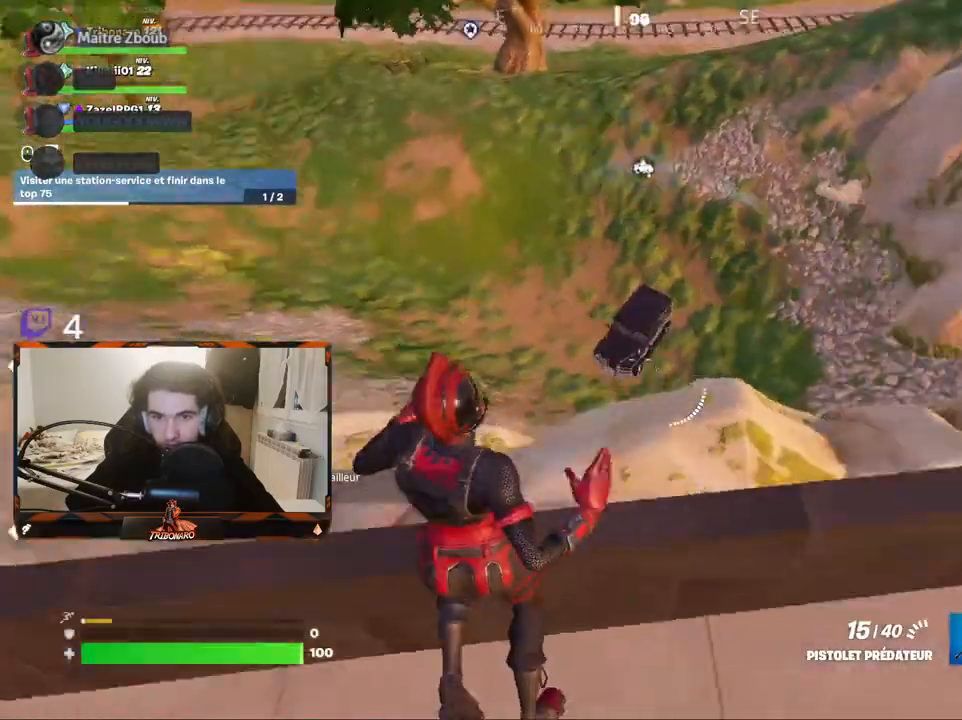
{"keys": ["q", "s"], "mouse": [], "mouse_move": "up-left", "events": [[17, "q", "up"], [167, "z", "up"], [200, "q", "down"], [484, "s", "down"]]}
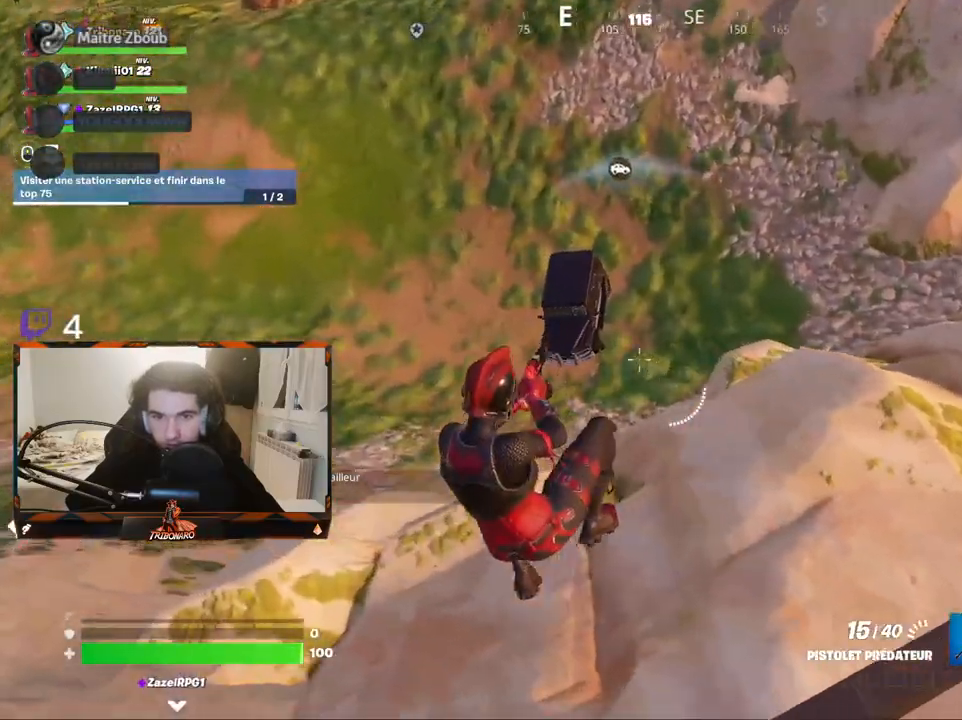
{"keys": ["z"], "mouse": ["left"], "mouse_move": "up-right", "events": [[134, "q", "up"], [167, "q", "down"], [267, "s", "up"], [400, "mouse_left", "down"], [400, "q", "up"], [400, "z", "down"]]}
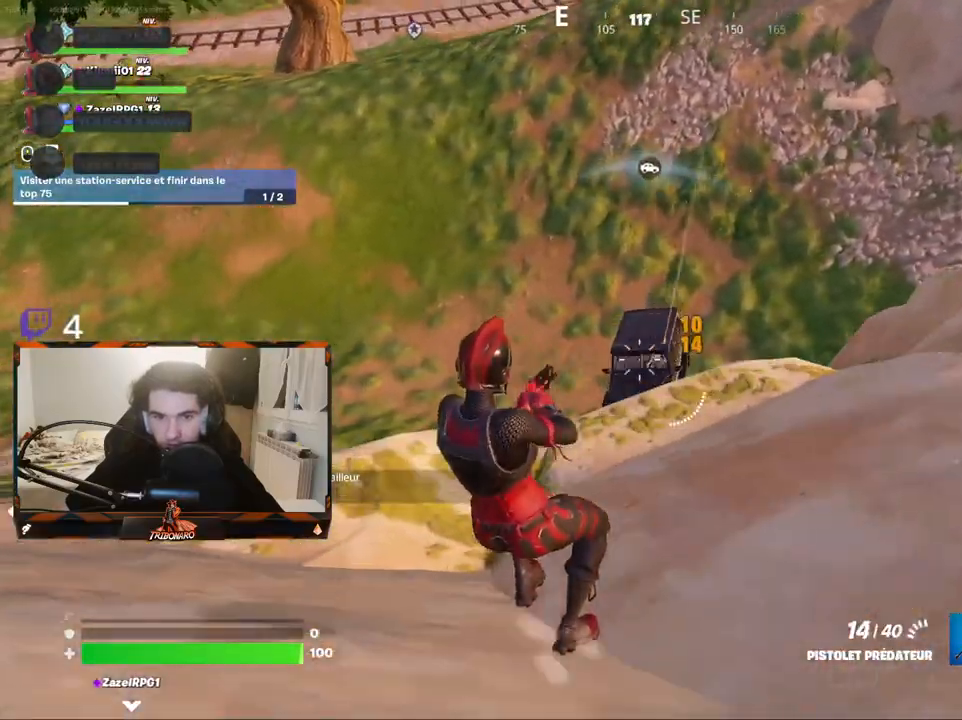
{"keys": ["d"], "mouse": ["left"], "mouse_move": "left", "events": [[284, "z", "up"], [334, "d", "down"]]}
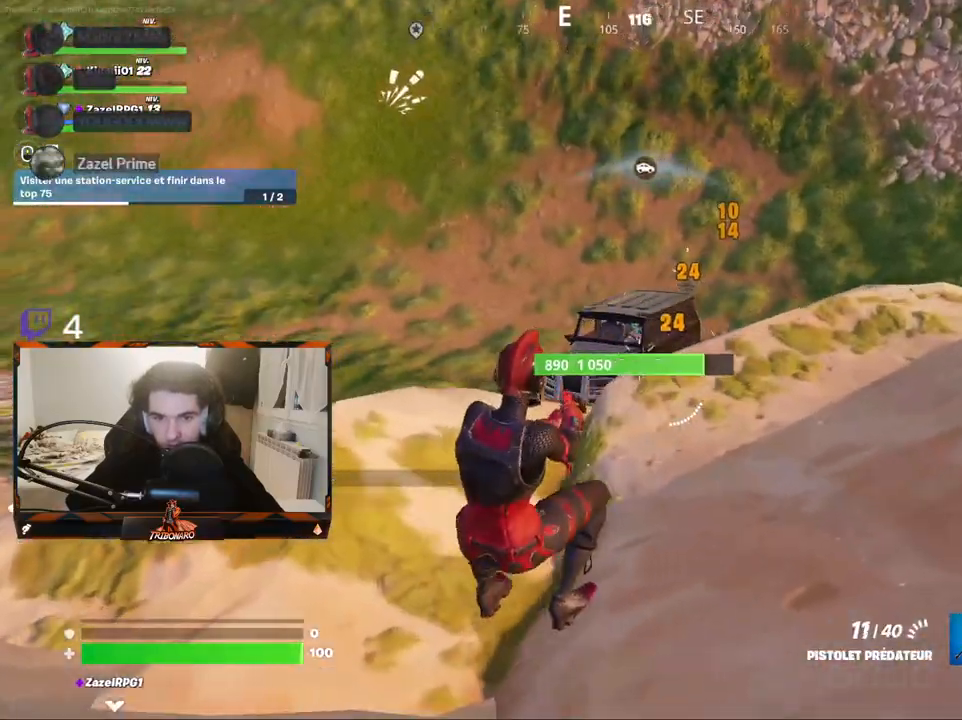
{"keys": ["z"], "mouse": ["left"], "mouse_move": "left", "events": [[117, "d", "up"], [117, "z", "down"]]}
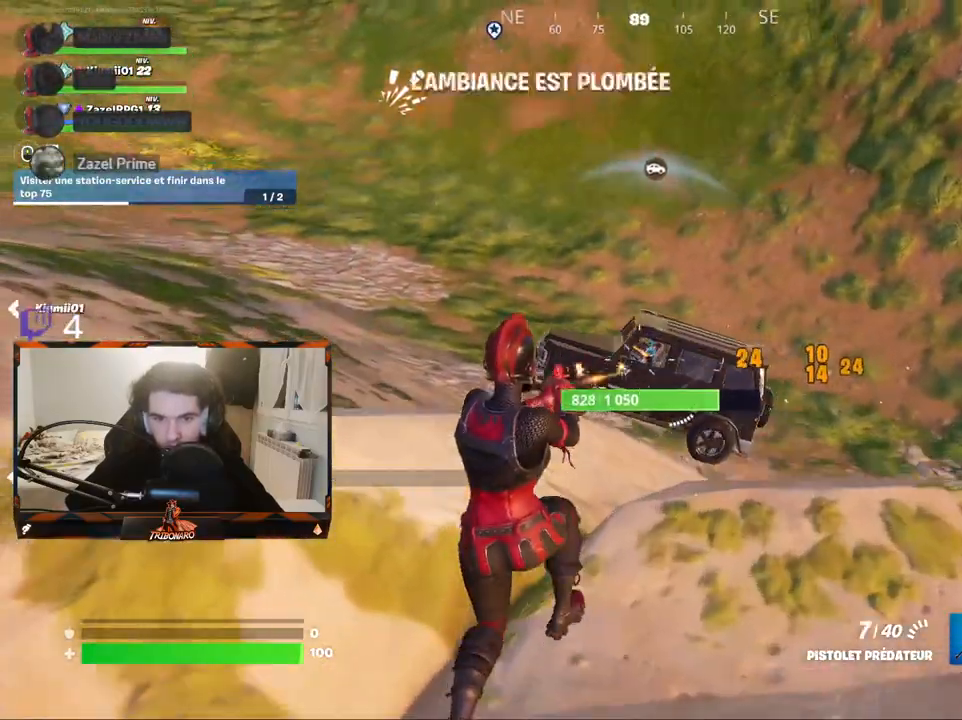
{"keys": ["q", "z"], "mouse": ["left"], "mouse_move": "up-left", "events": [[217, "z", "up"], [400, "q", "down"], [500, "z", "down"]]}
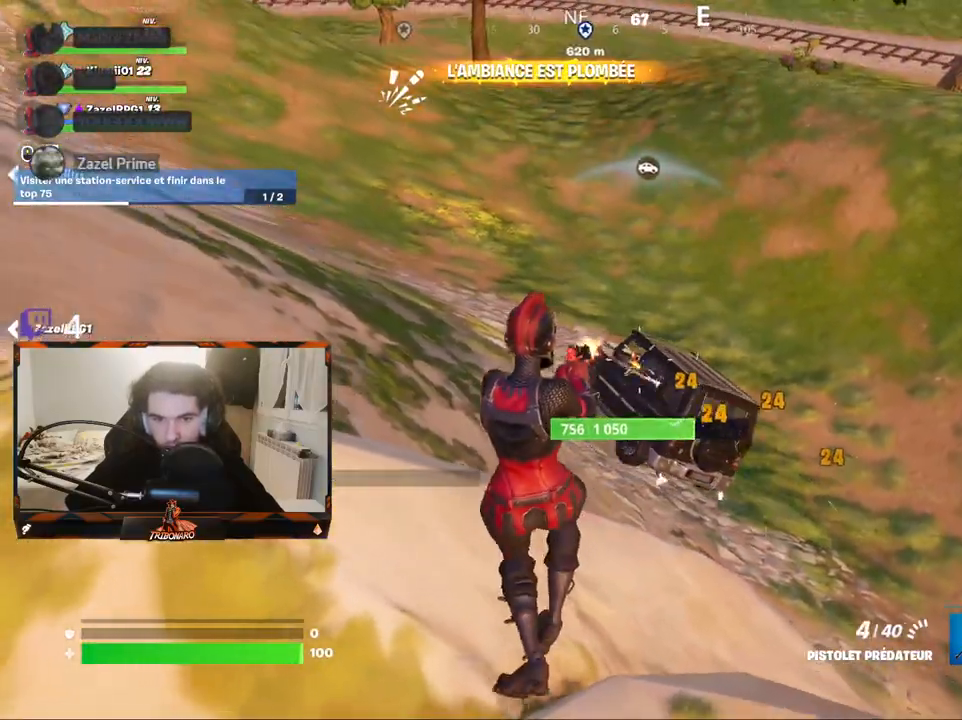
{"keys": [], "mouse": [], "mouse_move": "still", "events": [[184, "q", "up"], [417, "z", "up"], [467, "mouse_left", "up"]]}
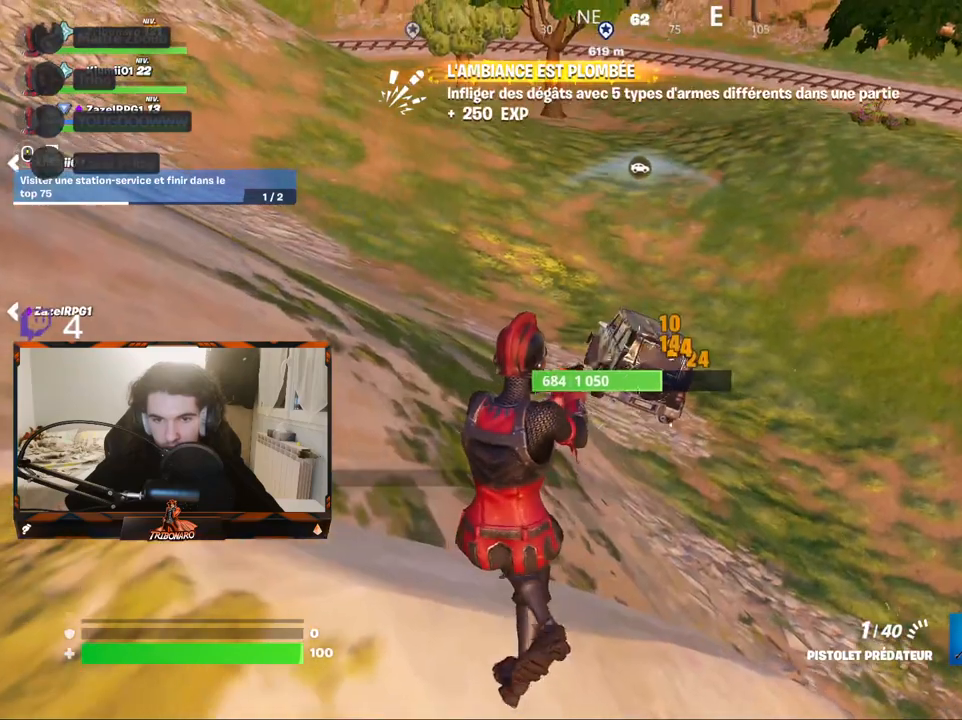
{"keys": ["q", "s"], "mouse": ["wheel"], "mouse_move": "right", "events": [[17, "q", "down"], [67, "mouse_left", "down"], [167, "mouse_left", "up"], [400, "s", "down"], [484, "mouse_wheel", "down"]]}
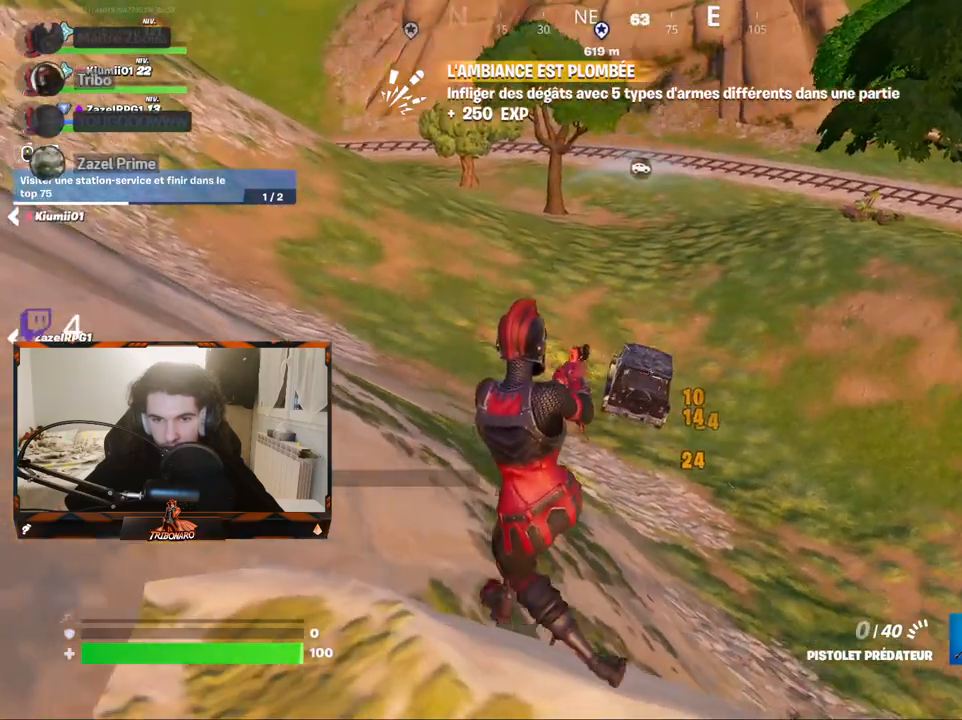
{"keys": ["z"], "mouse": ["left"], "mouse_move": "still", "events": [[84, "mouse_wheel", "up"], [84, "s", "up"], [134, "mouse_wheel", "down"], [134, "q", "up"], [217, "mouse_wheel", "up"], [217, "q", "down"], [317, "q", "up"], [367, "z", "down"], [500, "mouse_left", "down"]]}
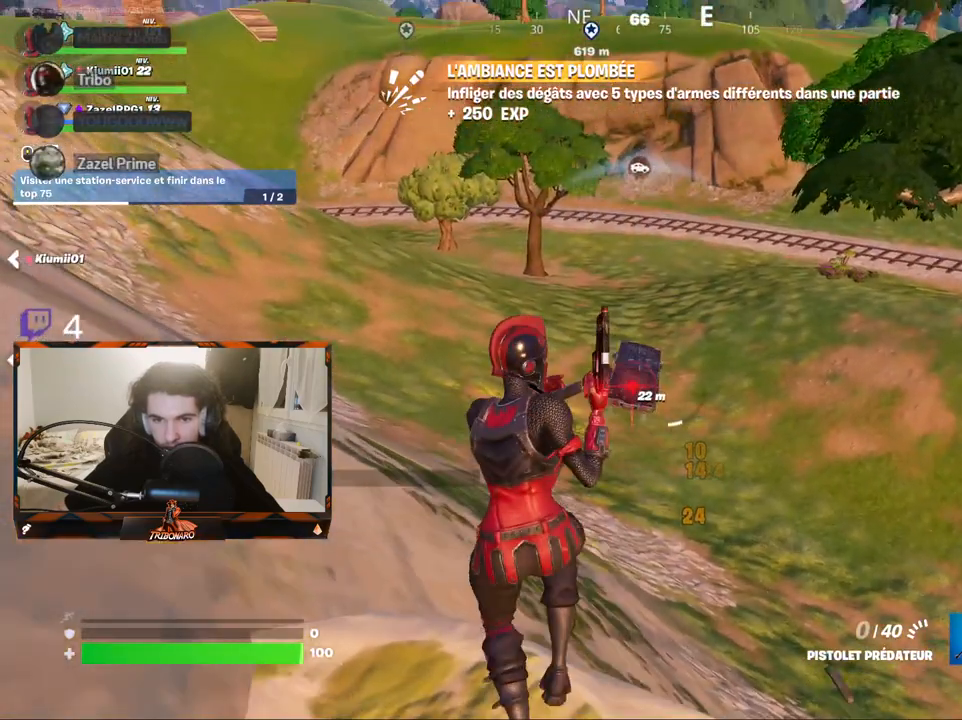
{"keys": ["s"], "mouse": ["left"], "mouse_move": "still", "events": [[100, "z", "up"], [384, "s", "down"]]}
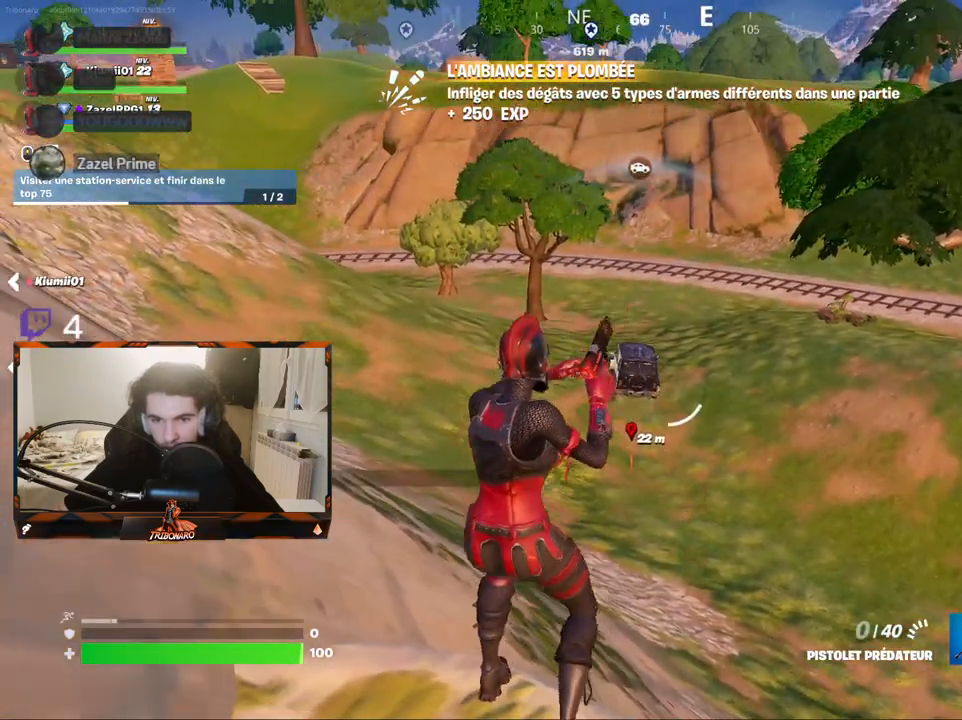
{"keys": [], "mouse": [], "mouse_move": "still", "events": [[17, "s", "up"], [67, "mouse_left", "up"], [250, "q", "down"], [300, "z", "down"], [434, "q", "up"], [484, "z", "up"]]}
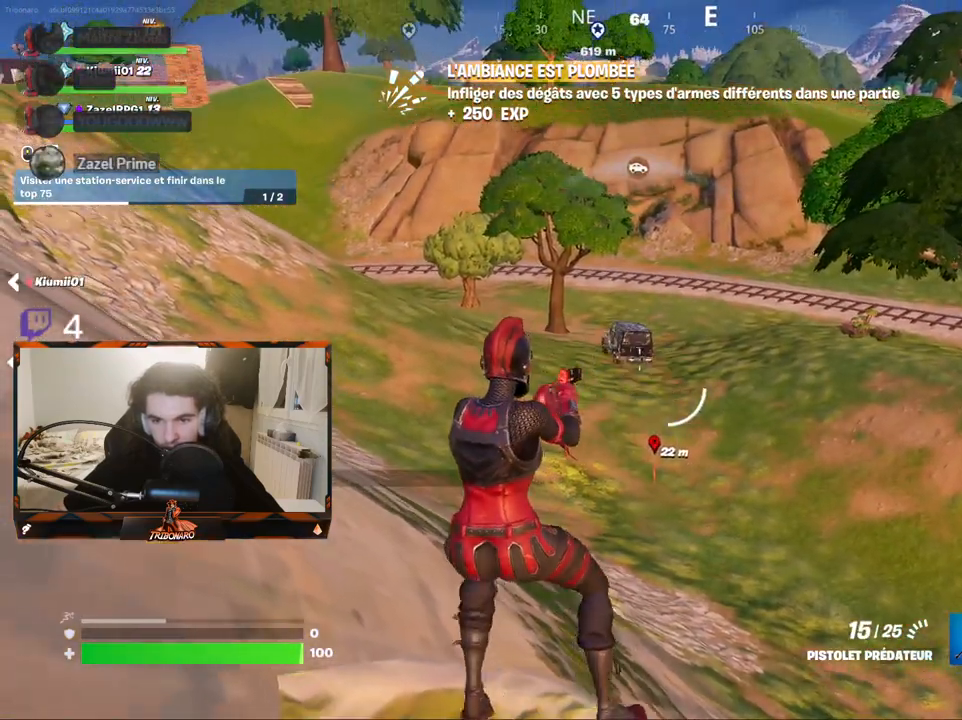
{"keys": [], "mouse": ["left", "right"], "mouse_move": "still", "events": [[84, "mouse_right", "down"], [317, "mouse_left", "down"]]}